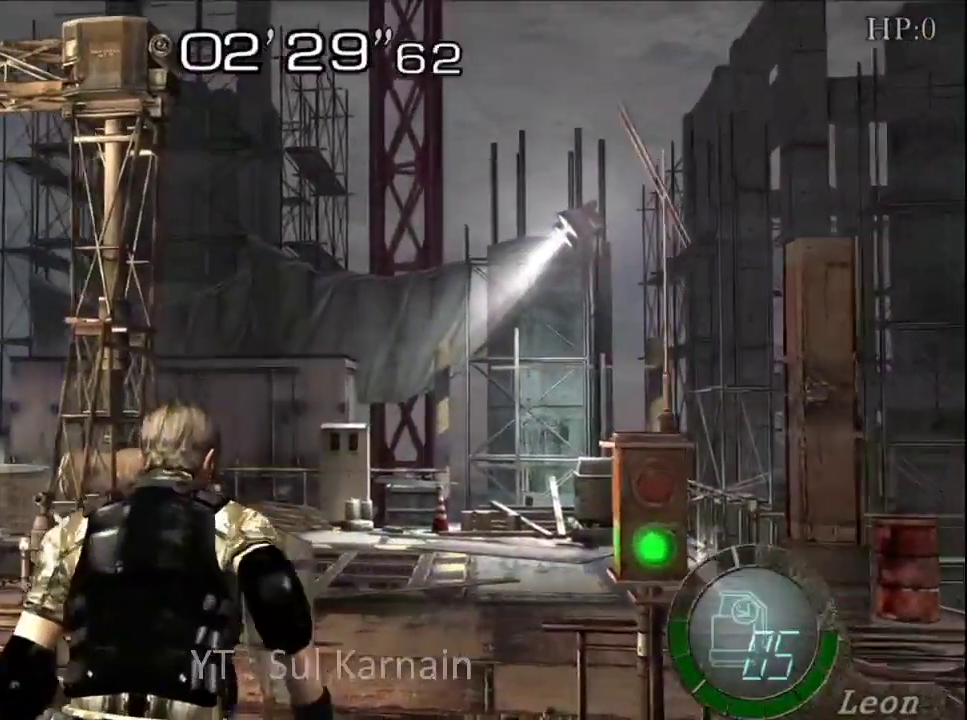
Gameplay with a controller (Xbox layout); each line is a JSON object with the inputs held at the frame after it (dt_ms = milliseconds from this image to that frame). "events" lists button and stick changes between this image and that frame as [ms after this image, input, new state], when the widget could be followed in between.
{"dt_ms": 500, "buttons": ["A"], "left_stick": "center", "right_stick": "center", "events": [[117, "START", "down"], [150, "left_stick", "center"], [283, "START", "up"], [383, "DPAD_DOWN", "down"], [483, "A", "down"], [483, "DPAD_DOWN", "up"]]}
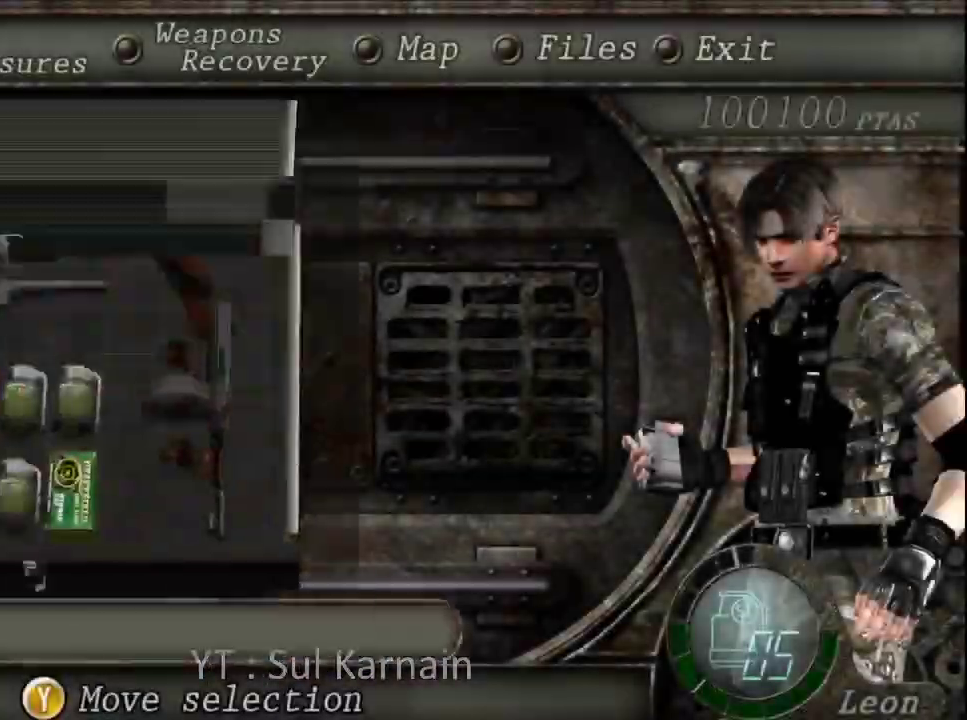
{"dt_ms": 500, "buttons": ["B"], "left_stick": "center", "right_stick": "center", "events": [[67, "A", "up"], [117, "A", "down"], [250, "A", "up"], [367, "B", "down"], [433, "B", "up"], [483, "B", "down"]]}
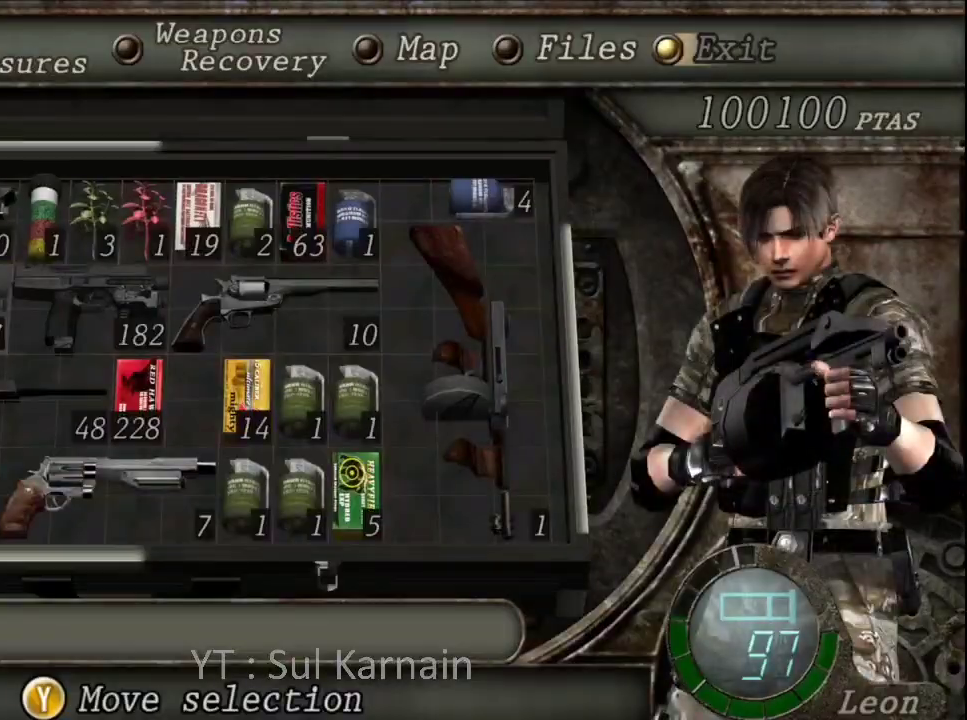
{"dt_ms": 500, "buttons": [], "left_stick": "up", "right_stick": "center", "events": [[83, "B", "up"], [100, "left_stick", "up"], [267, "left_stick", "up-left"], [417, "left_stick", "up"]]}
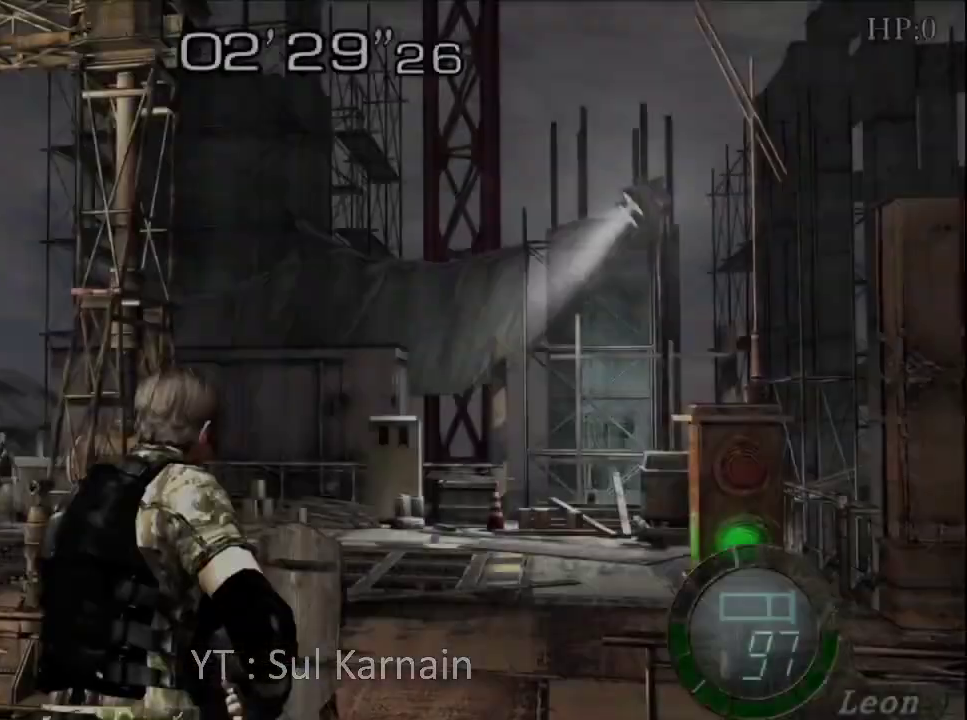
{"dt_ms": 500, "buttons": [], "left_stick": "up", "right_stick": "center", "events": []}
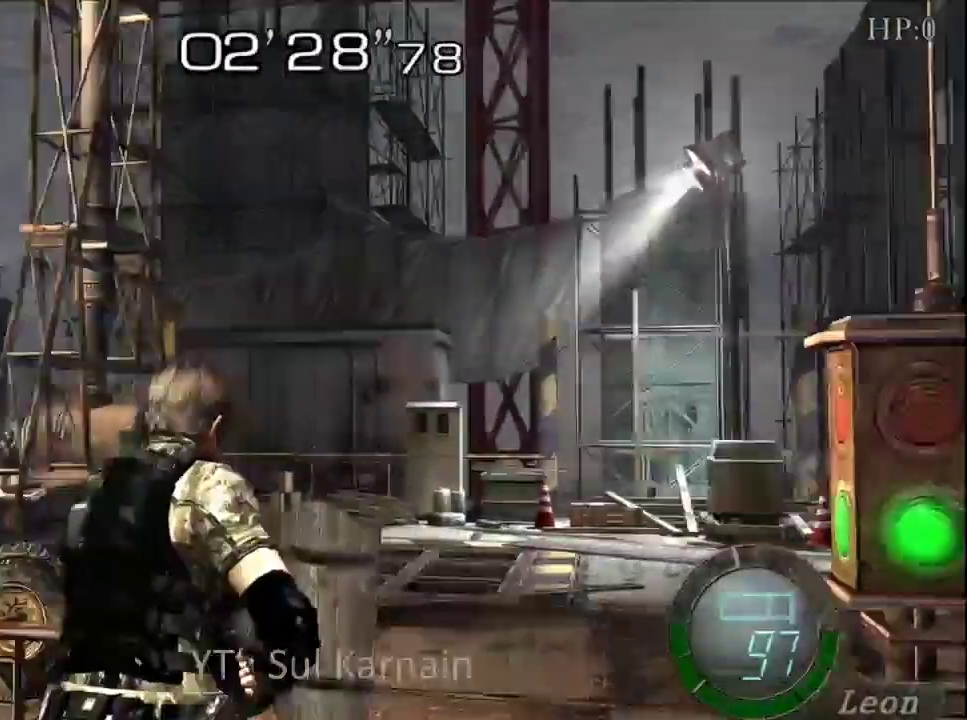
{"dt_ms": 500, "buttons": ["R1"], "left_stick": "down-right", "right_stick": "center", "events": [[17, "left_stick", "up-left"], [133, "left_stick", "up"], [267, "R1", "down"], [333, "left_stick", "down"], [433, "left_stick", "down-right"]]}
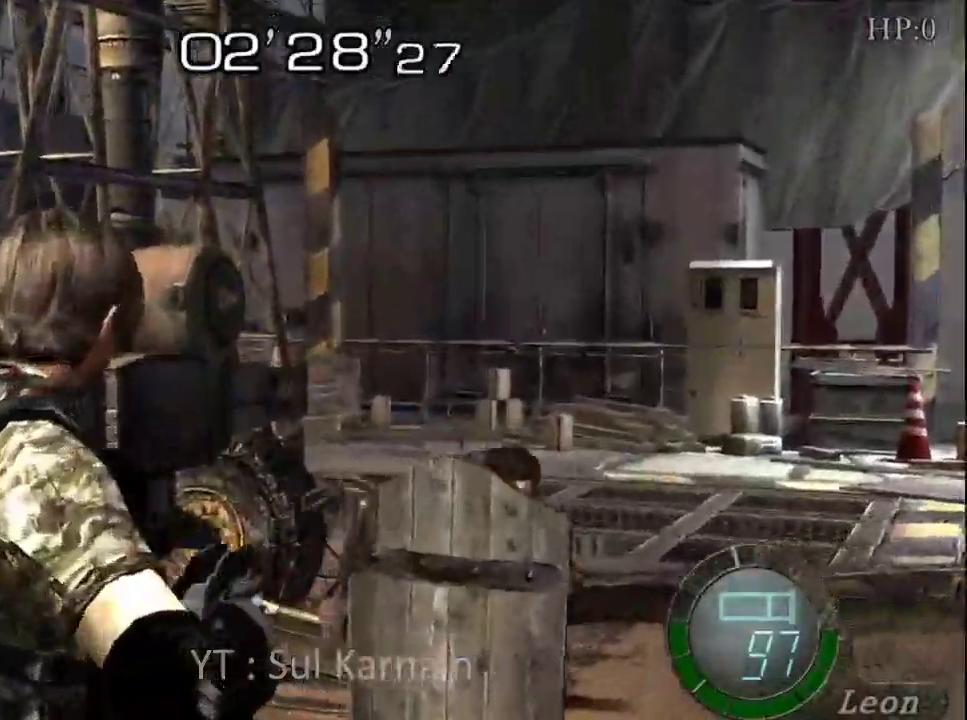
{"dt_ms": 500, "buttons": ["R1"], "left_stick": "center", "right_stick": "center", "events": [[117, "A", "down"], [383, "left_stick", "center"], [467, "A", "up"]]}
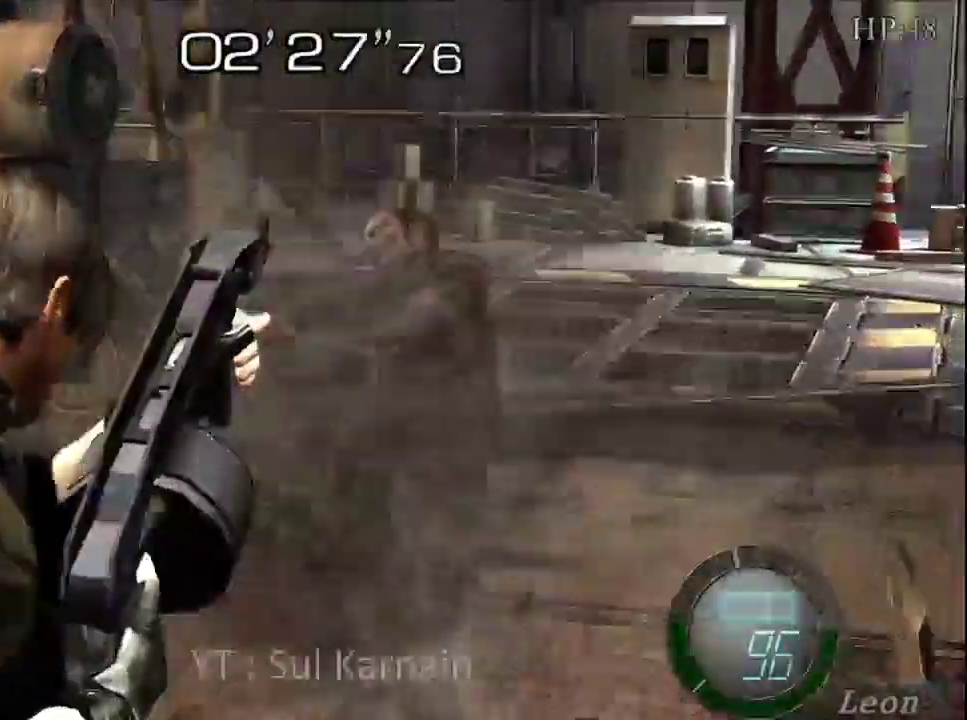
{"dt_ms": 500, "buttons": [], "left_stick": "up", "right_stick": "center", "events": [[67, "R1", "up"], [117, "left_stick", "up"]]}
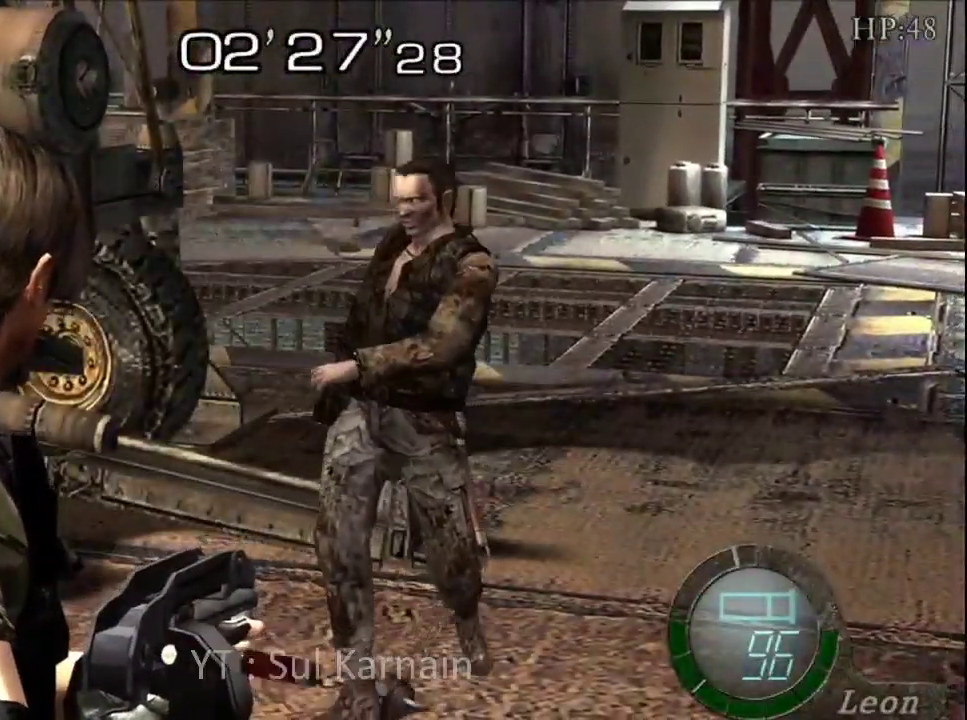
{"dt_ms": 1000, "buttons": [], "left_stick": "center", "right_stick": "center"}
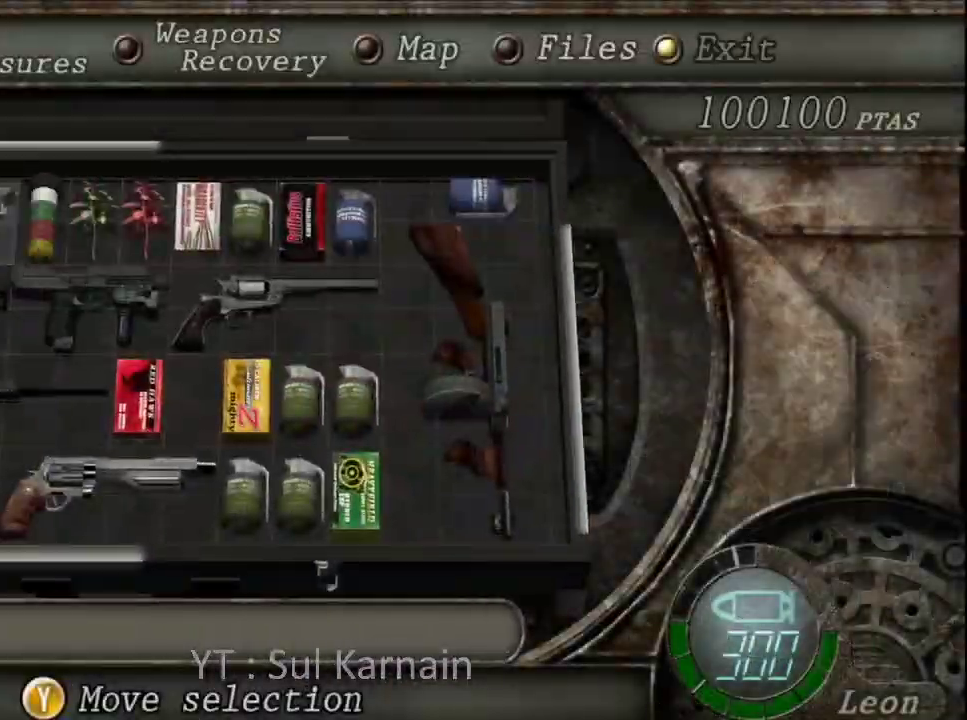
{"dt_ms": 500, "buttons": [], "left_stick": "up", "right_stick": "center", "events": [[33, "B", "down"], [133, "left_stick", "up"], [150, "B", "up"]]}
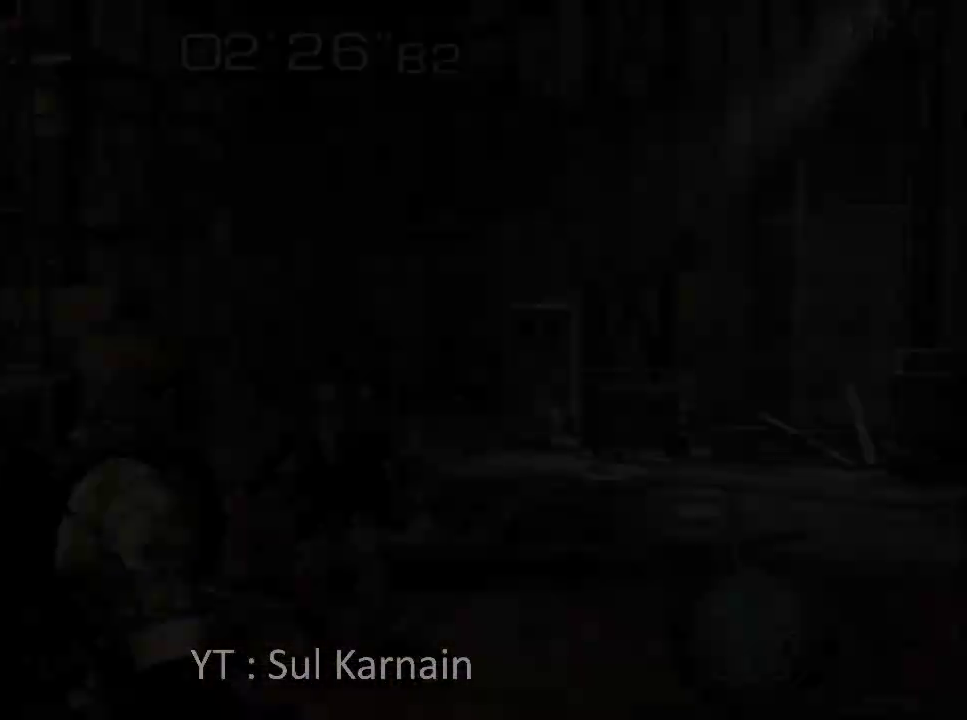
{"dt_ms": 500, "buttons": [], "left_stick": "up", "right_stick": "center", "events": [[317, "left_stick", "up-left"], [433, "left_stick", "up"]]}
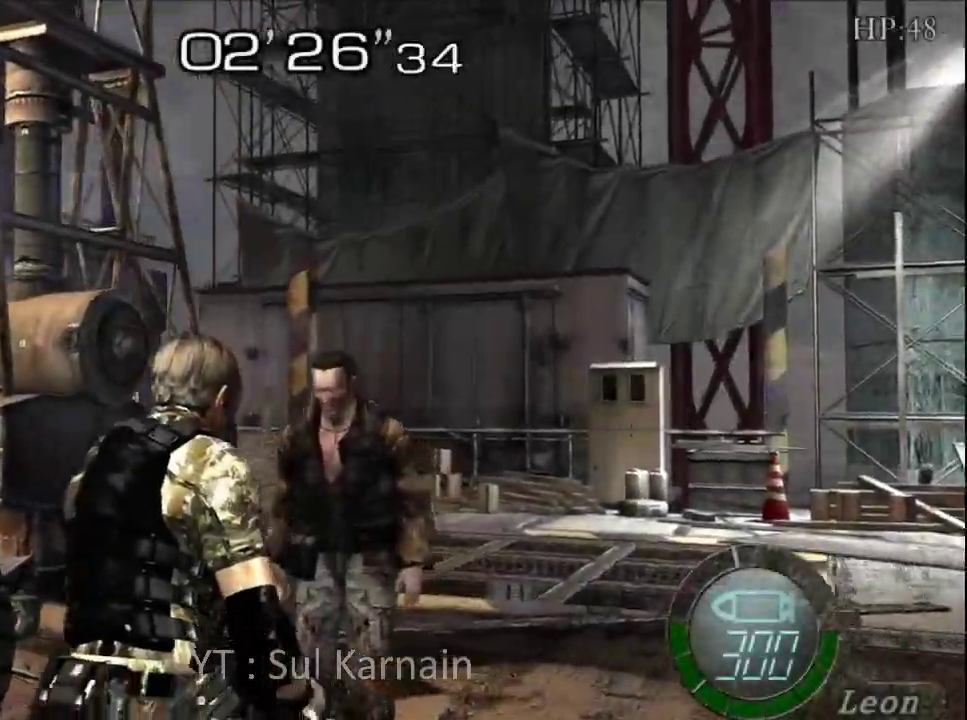
{"dt_ms": 500, "buttons": ["A", "R1"], "left_stick": "center", "right_stick": "center", "events": [[133, "R1", "down"], [167, "left_stick", "center"], [300, "left_stick", "right"], [350, "A", "down"], [383, "left_stick", "center"]]}
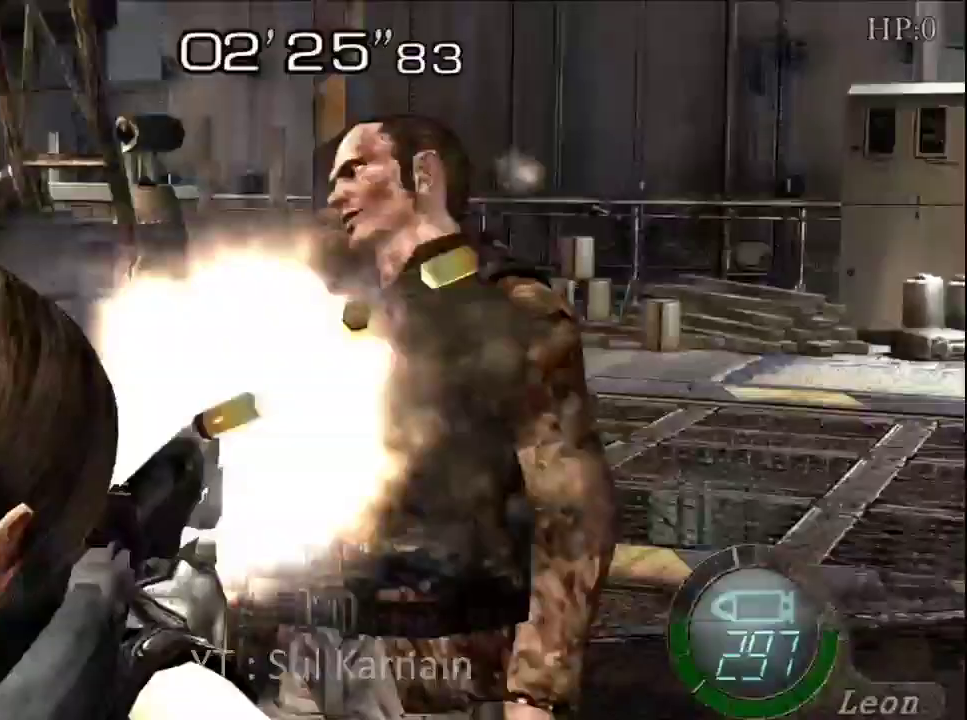
{"dt_ms": 500, "buttons": [], "left_stick": "up", "right_stick": "center", "events": [[100, "left_stick", "up"], [117, "A", "up"], [133, "R1", "up"]]}
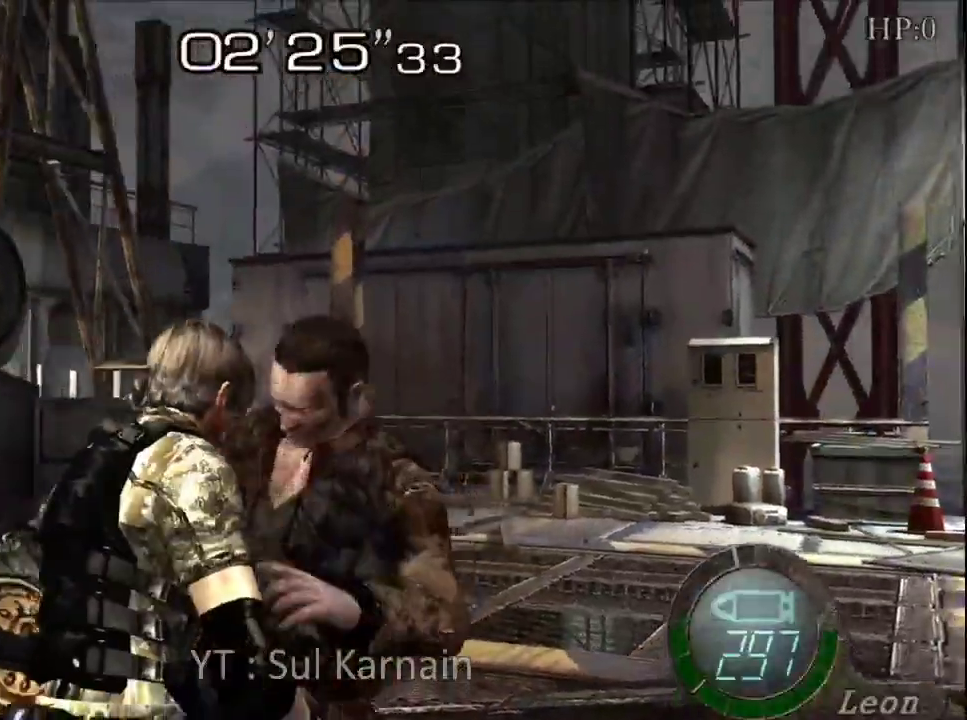
{"dt_ms": 500, "buttons": [], "left_stick": "up", "right_stick": "center", "events": [[50, "left_stick", "up-left"], [150, "left_stick", "up"]]}
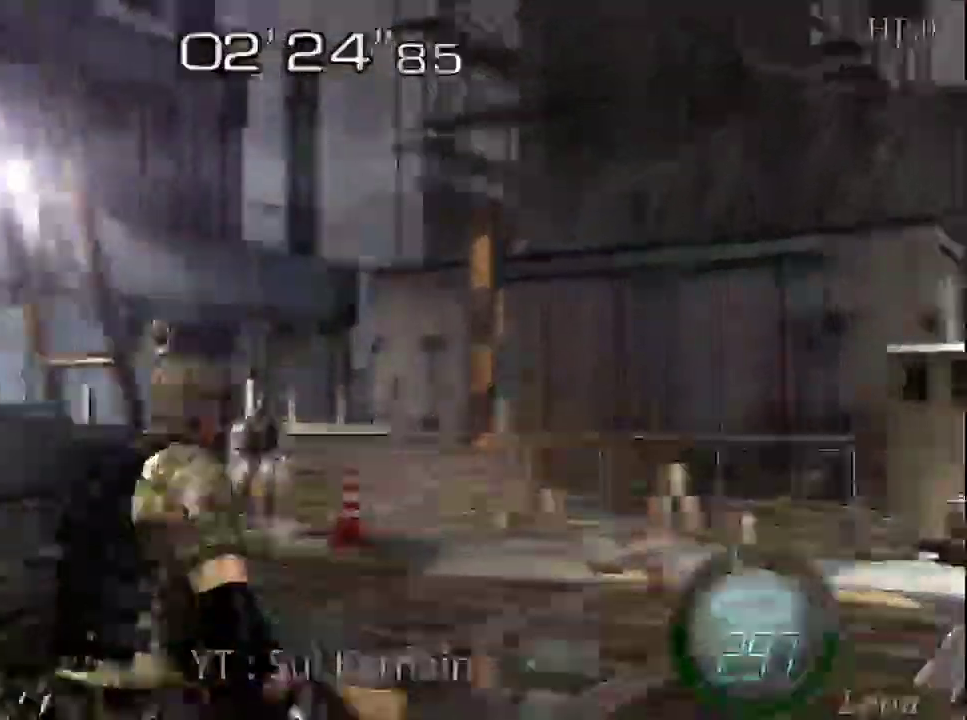
{"dt_ms": 500, "buttons": [], "left_stick": "up-left", "right_stick": "center", "events": [[117, "left_stick", "up-left"]]}
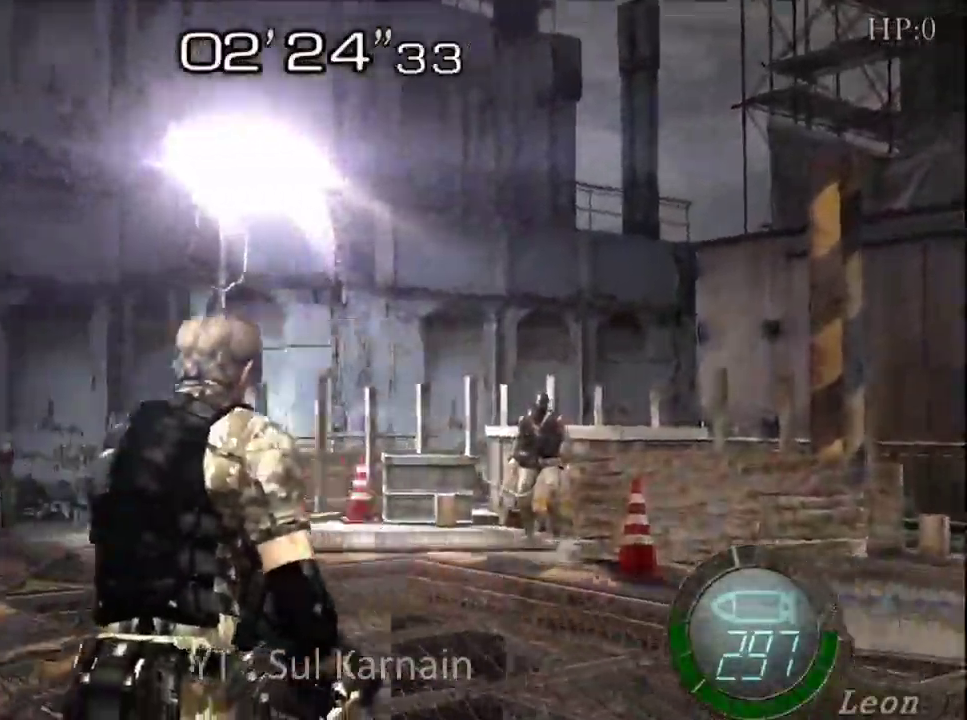
{"dt_ms": 500, "buttons": [], "left_stick": "up-left", "right_stick": "center", "events": []}
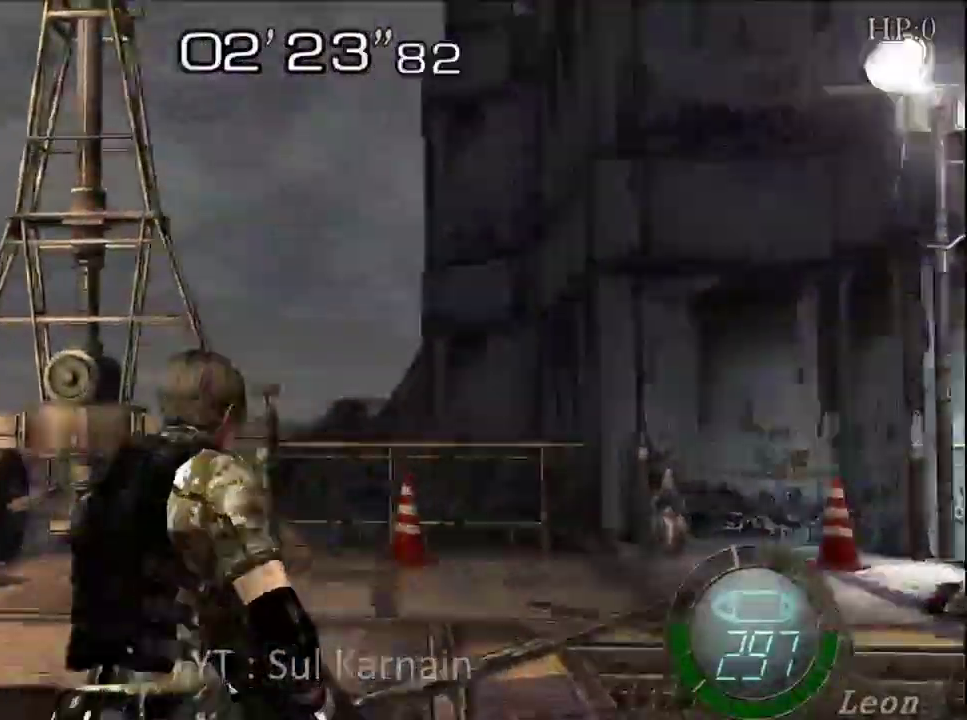
{"dt_ms": 500, "buttons": [], "left_stick": "up", "right_stick": "center", "events": [[183, "left_stick", "up"]]}
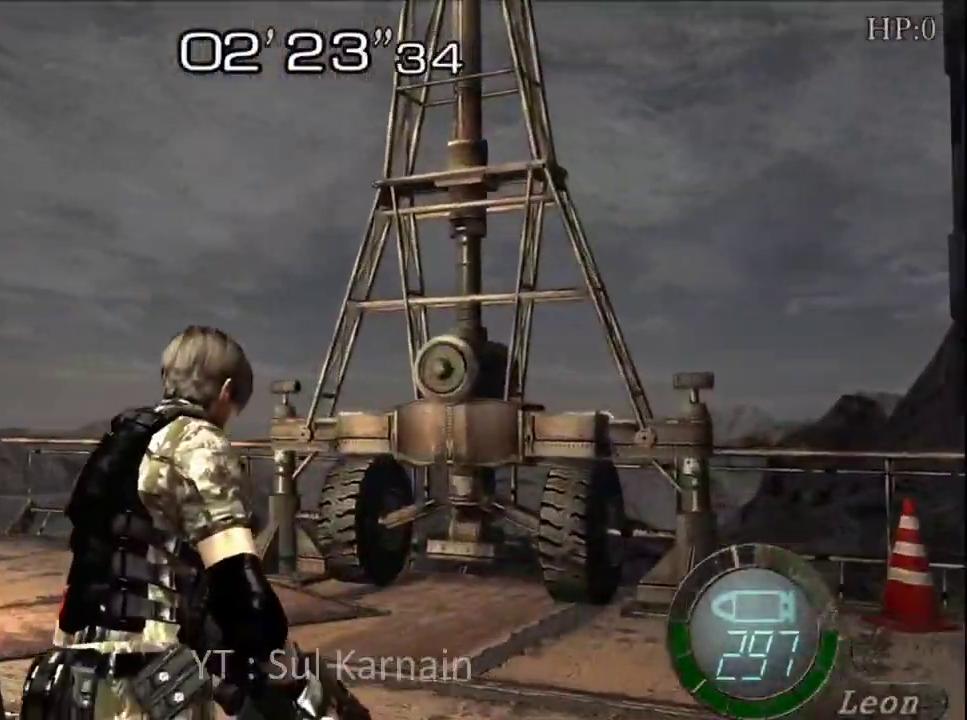
{"dt_ms": 500, "buttons": [], "left_stick": "up-left", "right_stick": "center", "events": [[17, "left_stick", "up-left"], [267, "left_stick", "up"], [383, "left_stick", "up-left"]]}
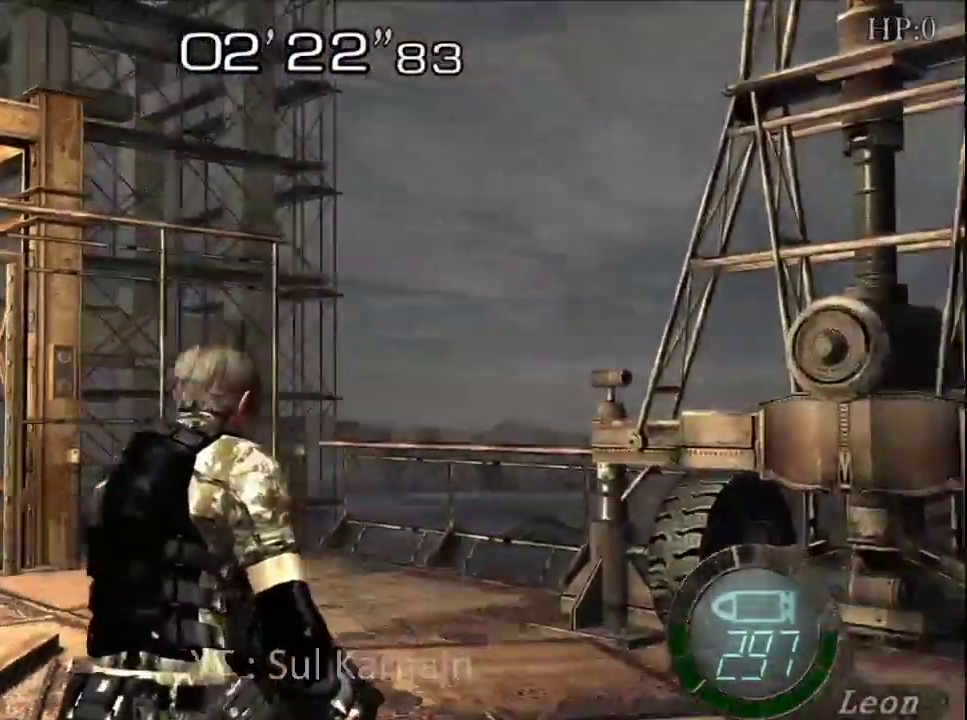
{"dt_ms": 500, "buttons": [], "left_stick": "up", "right_stick": "center", "events": [[250, "left_stick", "up"]]}
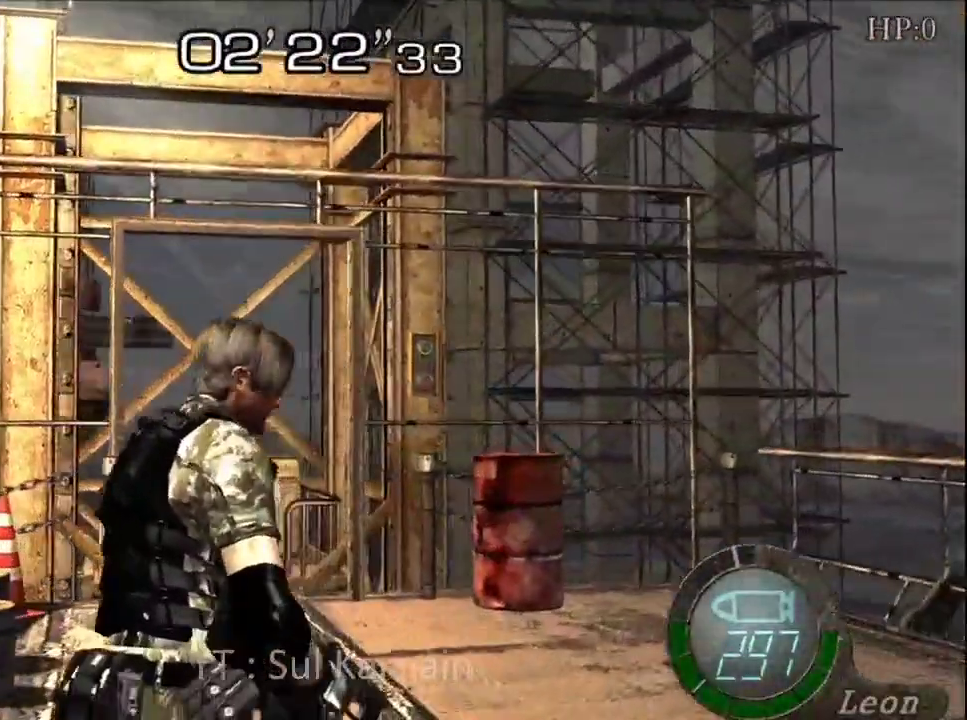
{"dt_ms": 500, "buttons": [], "left_stick": "up-left", "right_stick": "center", "events": [[317, "left_stick", "up-left"]]}
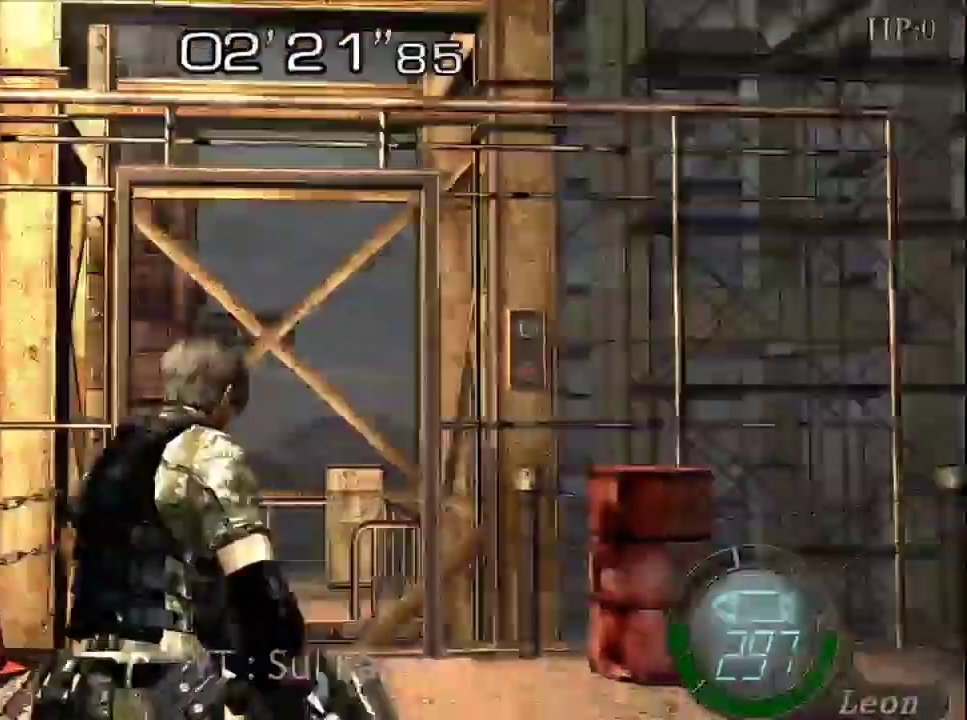
{"dt_ms": 500, "buttons": ["A"], "left_stick": "center", "right_stick": "center", "events": [[50, "START", "down"], [50, "left_stick", "center"], [217, "START", "up"], [317, "DPAD_DOWN", "down"], [400, "DPAD_DOWN", "up"], [450, "A", "down"]]}
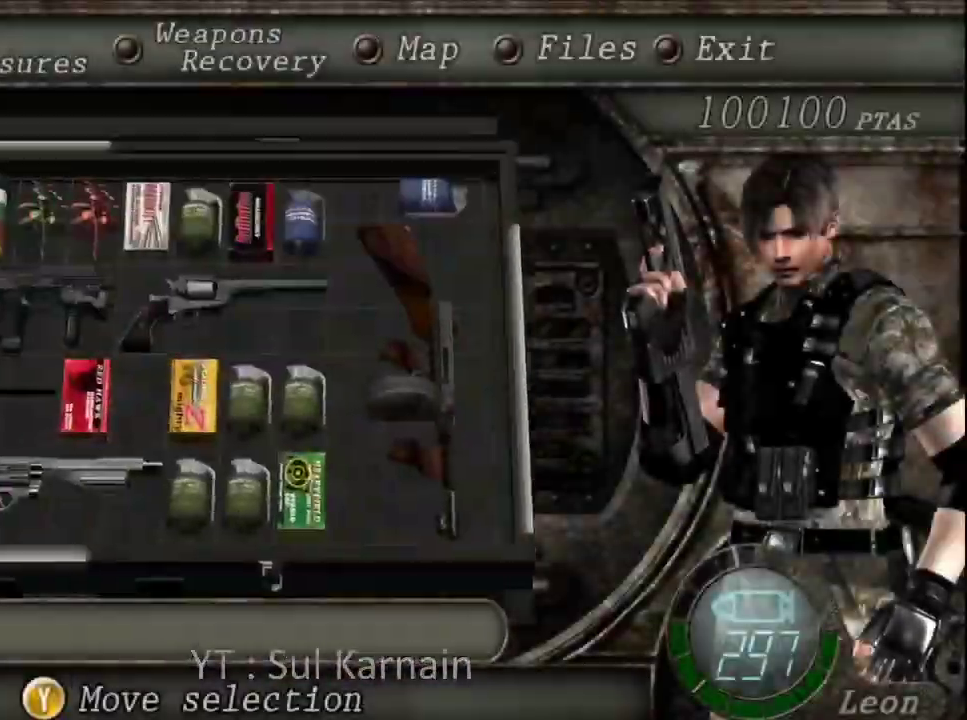
{"dt_ms": 500, "buttons": ["B"], "left_stick": "center", "right_stick": "center", "events": [[33, "A", "up"], [83, "A", "down"], [217, "A", "up"], [333, "B", "down"], [383, "B", "up"], [433, "B", "down"]]}
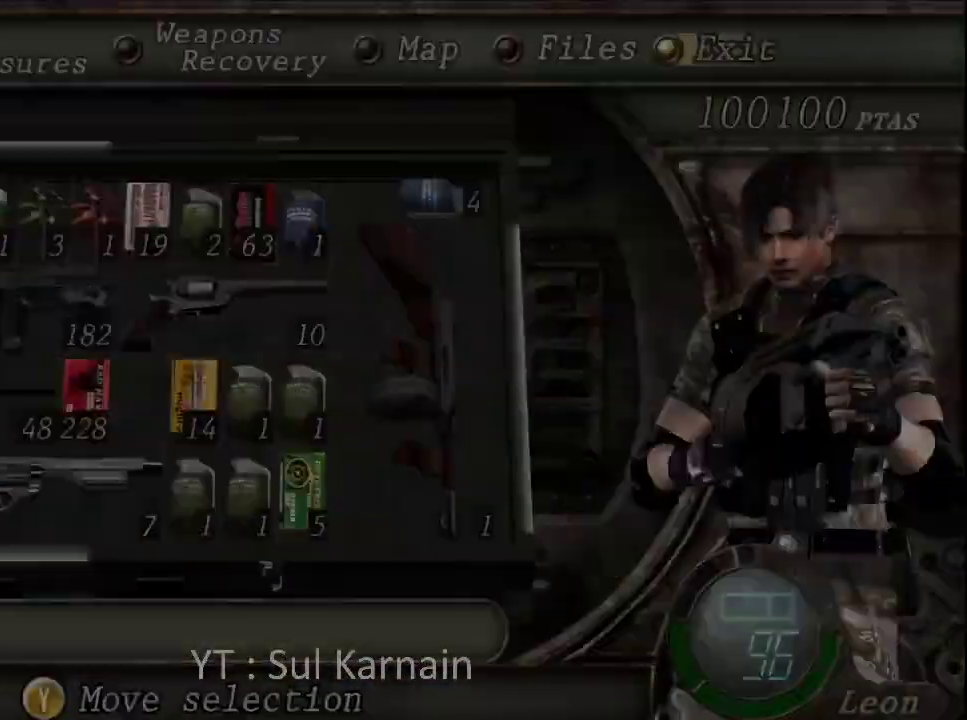
{"dt_ms": 500, "buttons": [], "left_stick": "up", "right_stick": "center", "events": [[50, "B", "up"], [50, "left_stick", "up"]]}
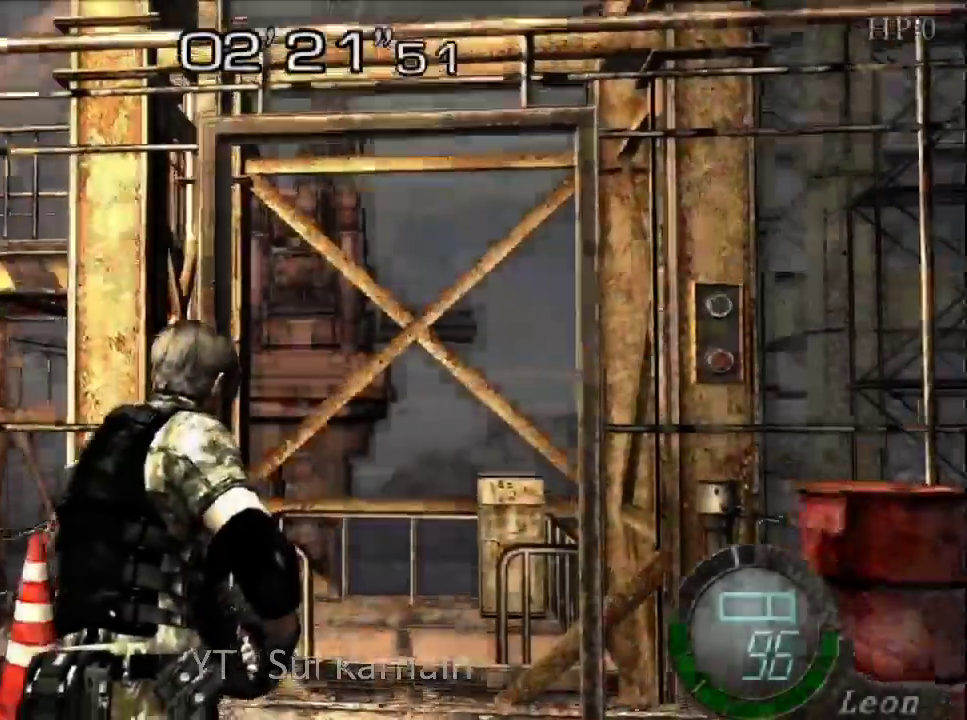
{"dt_ms": 500, "buttons": [], "left_stick": "up", "right_stick": "center", "events": []}
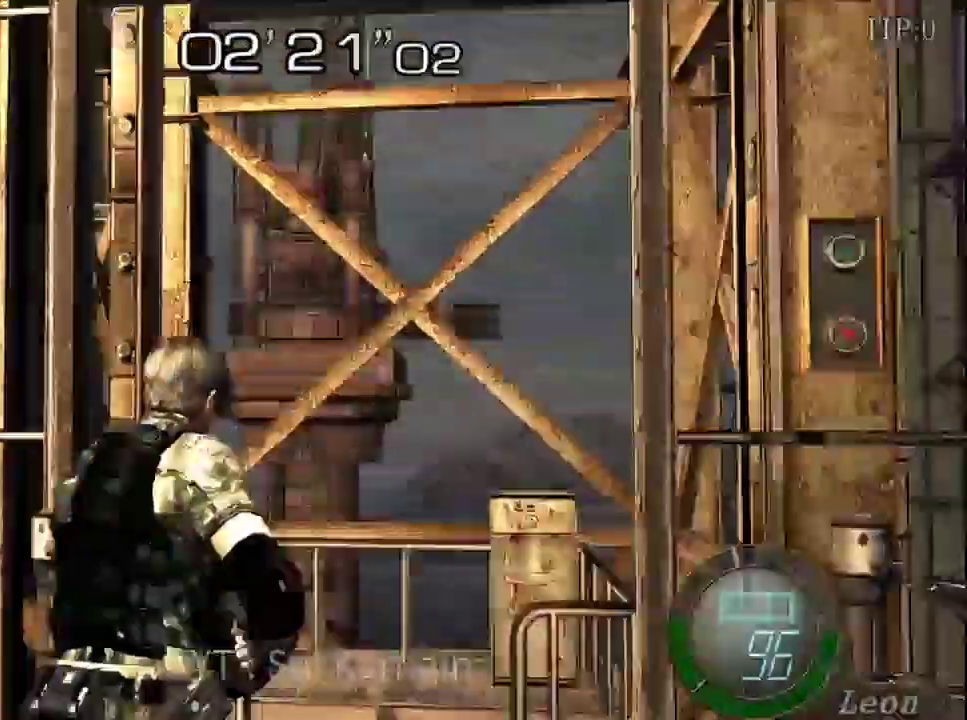
{"dt_ms": 500, "buttons": ["START"], "left_stick": "center", "right_stick": "center", "events": [[233, "L1", "down"], [250, "L1", "up"], [433, "START", "down"], [450, "left_stick", "center"]]}
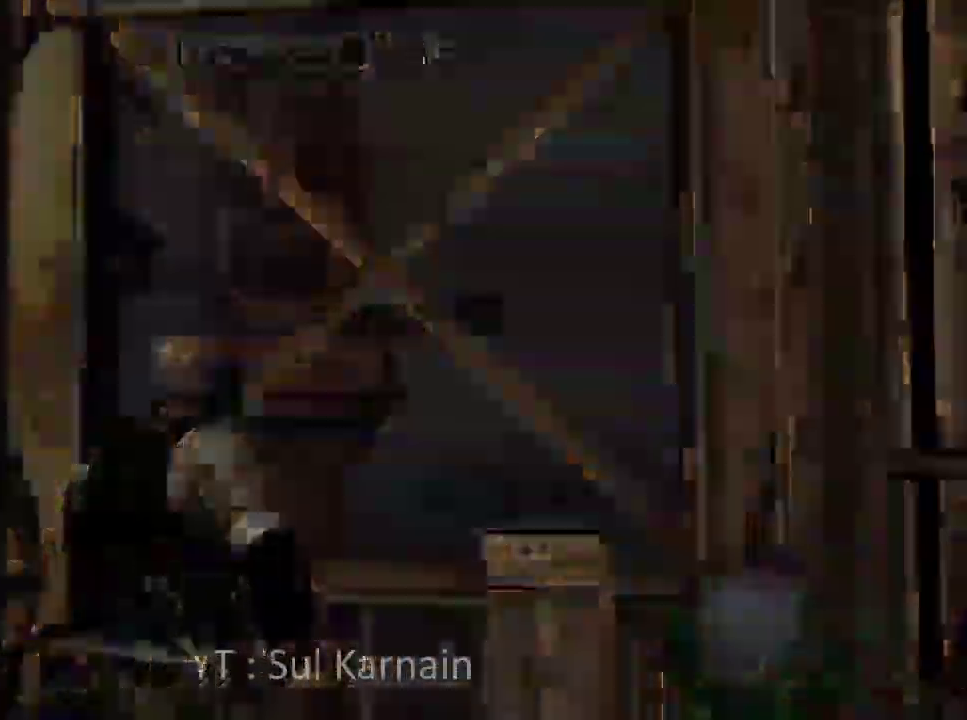
{"dt_ms": 500, "buttons": ["A"], "left_stick": "center", "right_stick": "center", "events": [[67, "START", "up"], [183, "DPAD_LEFT", "down"], [283, "A", "down"], [283, "DPAD_LEFT", "up"], [350, "A", "up"], [417, "A", "down"]]}
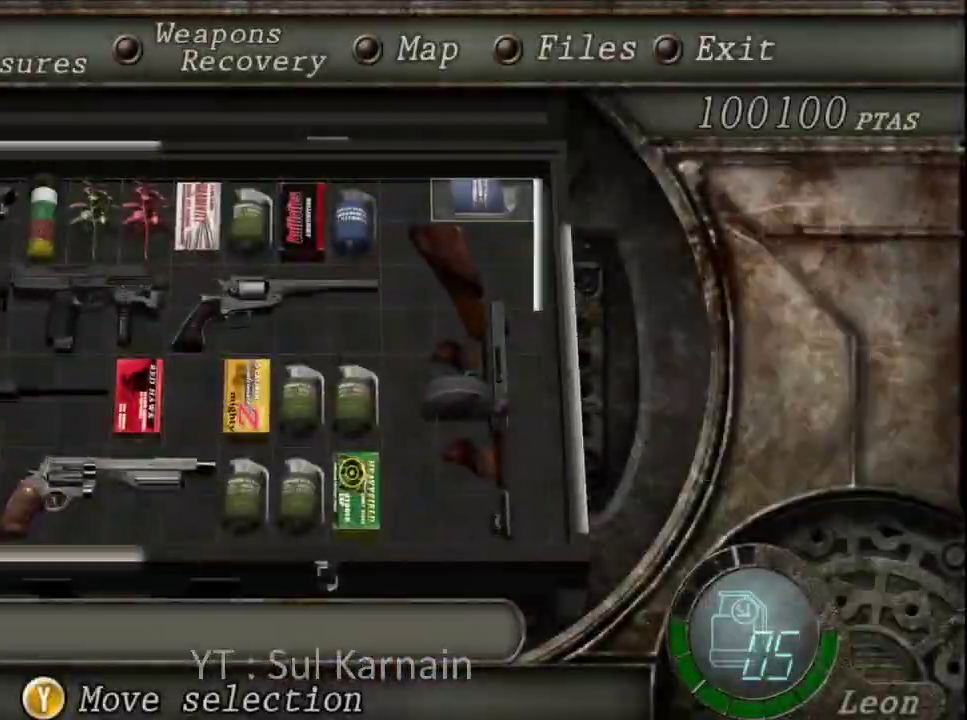
{"dt_ms": 500, "buttons": [], "left_stick": "up", "right_stick": "center", "events": [[17, "A", "up"], [83, "B", "down"], [167, "B", "up"], [217, "B", "down"], [317, "B", "up"], [350, "left_stick", "up"]]}
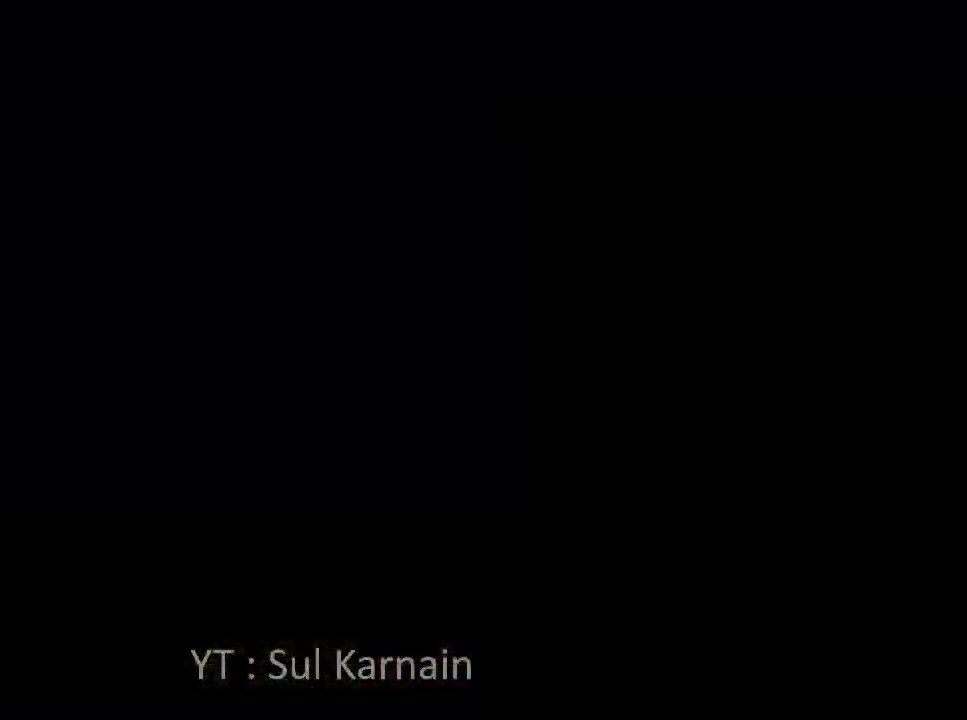
{"dt_ms": 500, "buttons": ["A"], "left_stick": "up", "right_stick": "center", "events": [[150, "A", "down"], [217, "A", "up"], [283, "A", "down"], [367, "A", "up"], [450, "A", "down"]]}
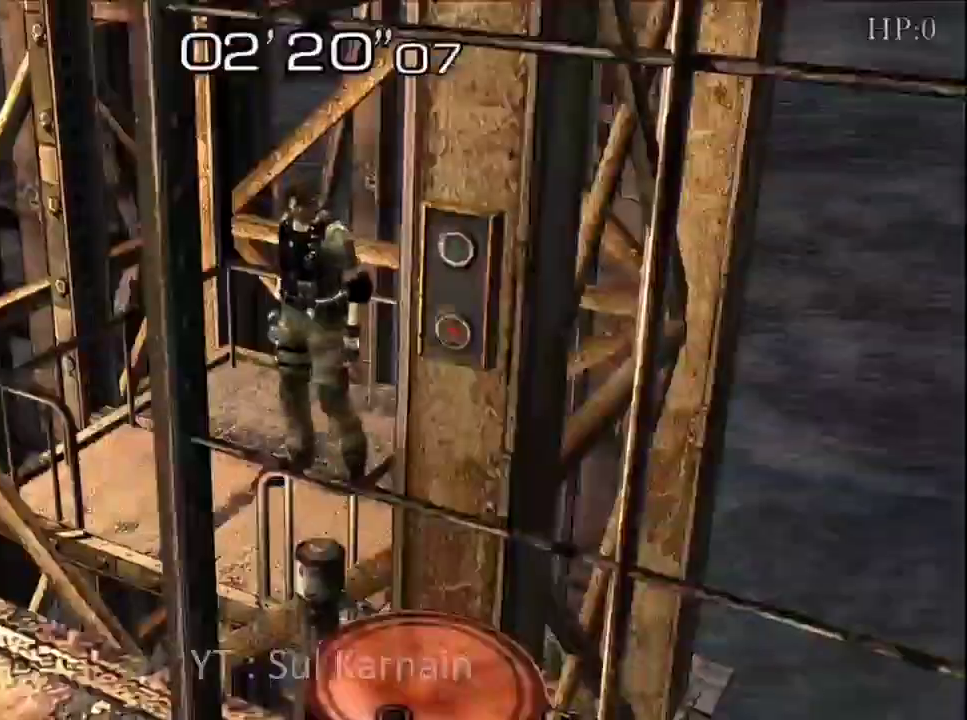
{"dt_ms": 500, "buttons": [], "left_stick": "center", "right_stick": "center", "events": [[50, "A", "up"], [117, "A", "down"], [217, "A", "up"], [217, "left_stick", "center"]]}